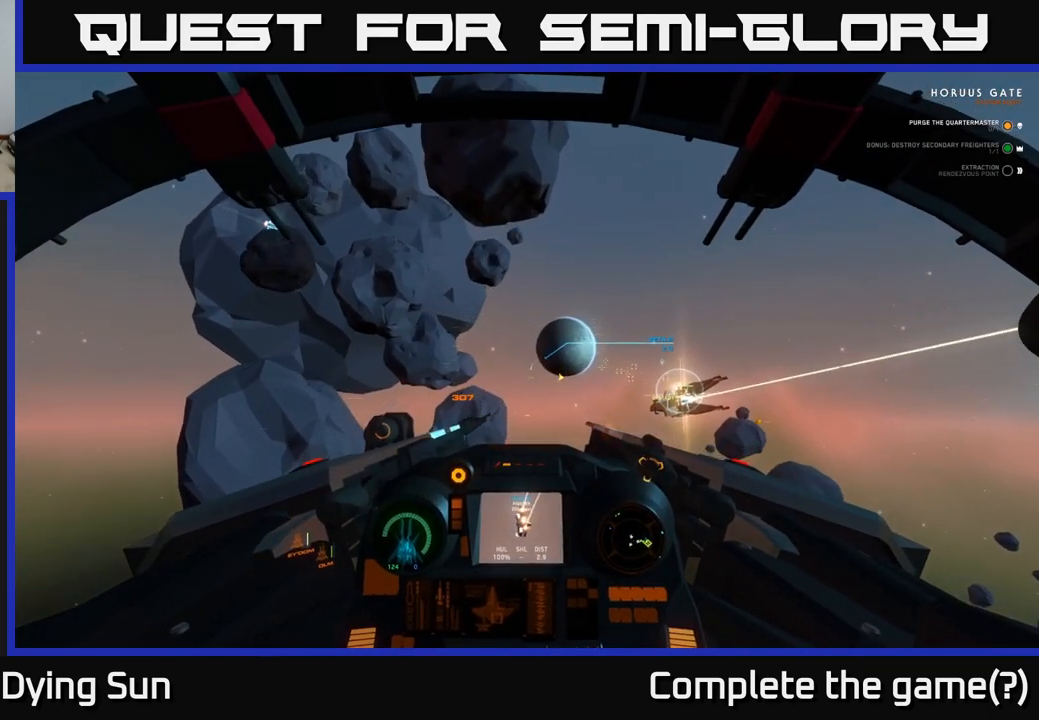
Gameplay with a controller (Xbox layout); each line is a JSON object with the inputs held at the frame after it. "events" lists button and stick changes between this image and that frame as [ms after this image, input, new state], when the widget could be followed in between.
{"buttons": ["L2", "R2"], "left_stick": "center", "right_stick": "center", "events": [[283, "right_stick", "down"], [350, "right_stick", "center"]]}
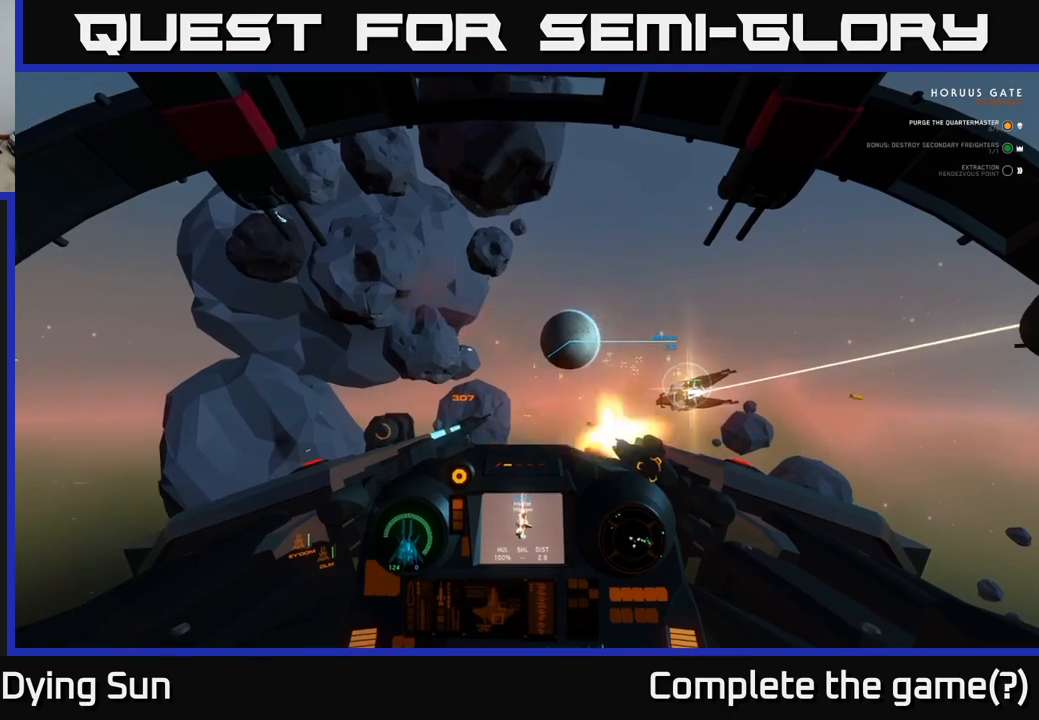
{"buttons": ["L2", "R2"], "left_stick": "center", "right_stick": "right", "events": [[200, "right_stick", "up-right"], [317, "right_stick", "right"]]}
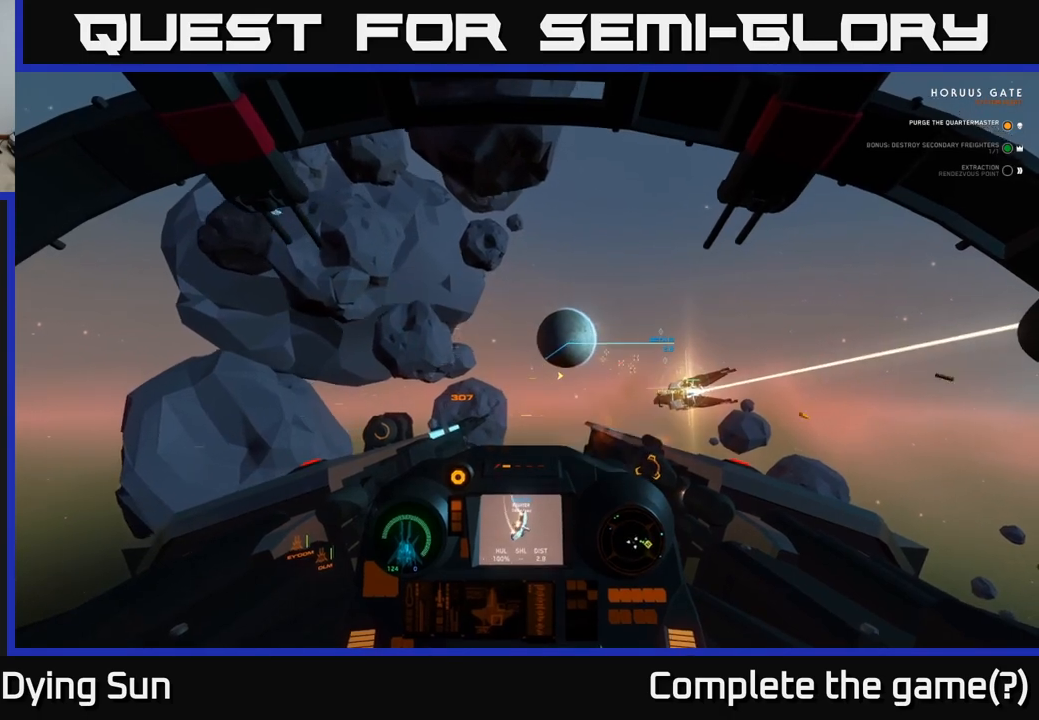
{"buttons": ["L2"], "left_stick": "center", "right_stick": "down-right", "events": [[17, "R2", "up"], [117, "right_stick", "center"], [417, "right_stick", "down-right"]]}
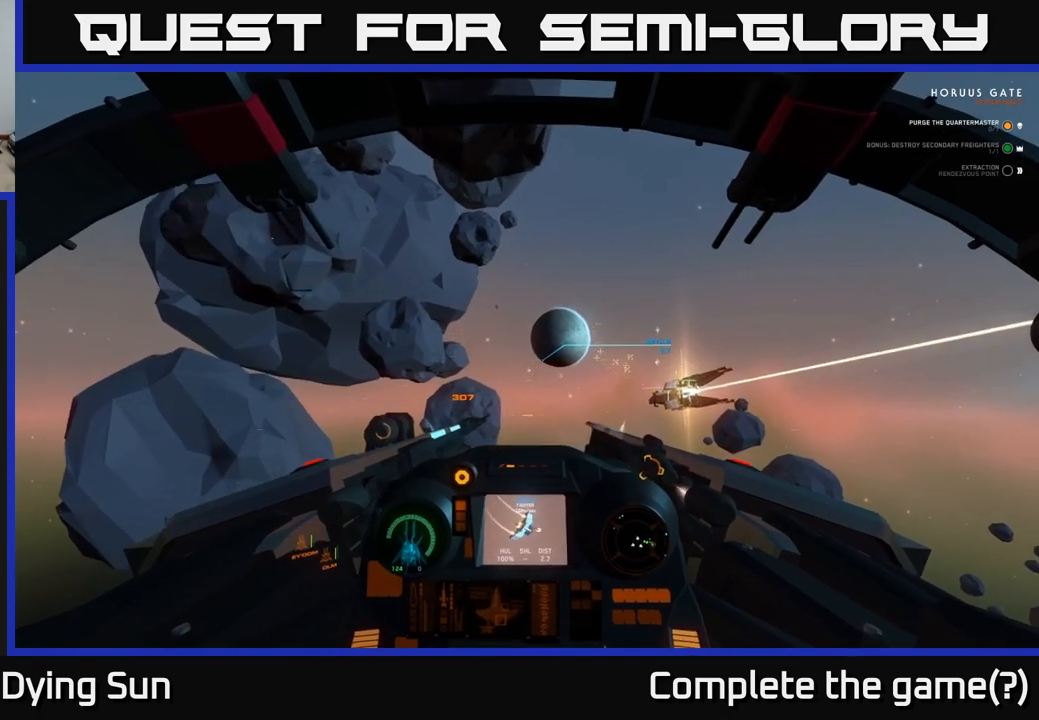
{"buttons": ["L2", "R2"], "left_stick": "center", "right_stick": "center", "events": [[83, "right_stick", "center"], [250, "right_stick", "up-right"], [333, "right_stick", "center"], [500, "R2", "down"]]}
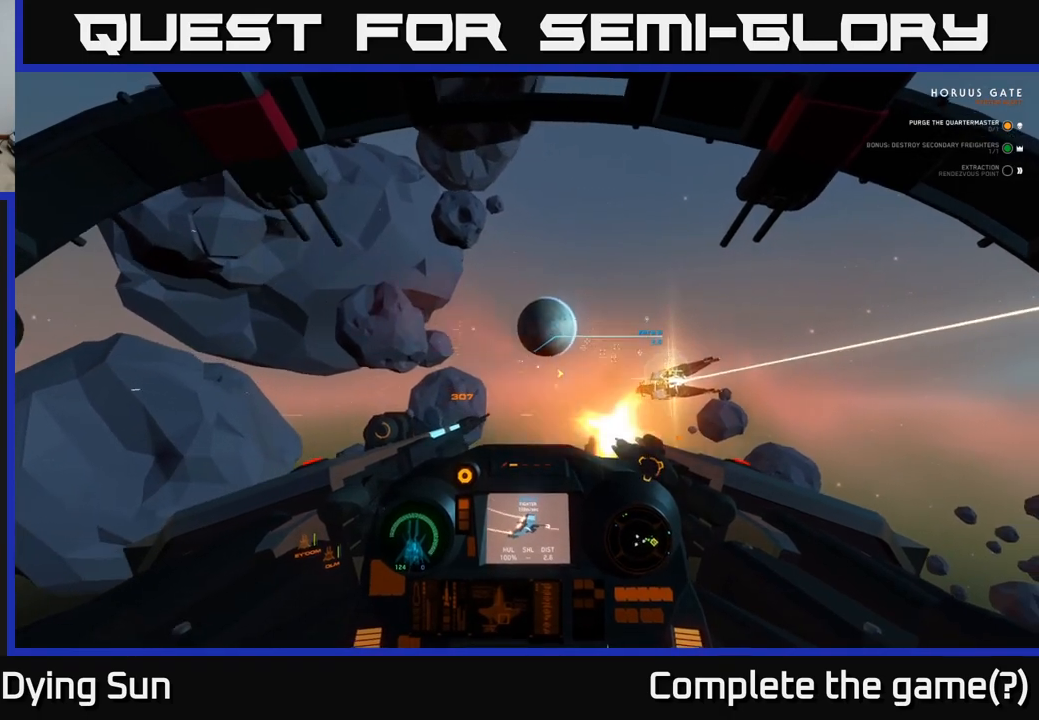
{"buttons": ["L2", "R2"], "left_stick": "center", "right_stick": "up-right", "events": [[217, "right_stick", "up"], [333, "right_stick", "center"], [500, "right_stick", "up-right"]]}
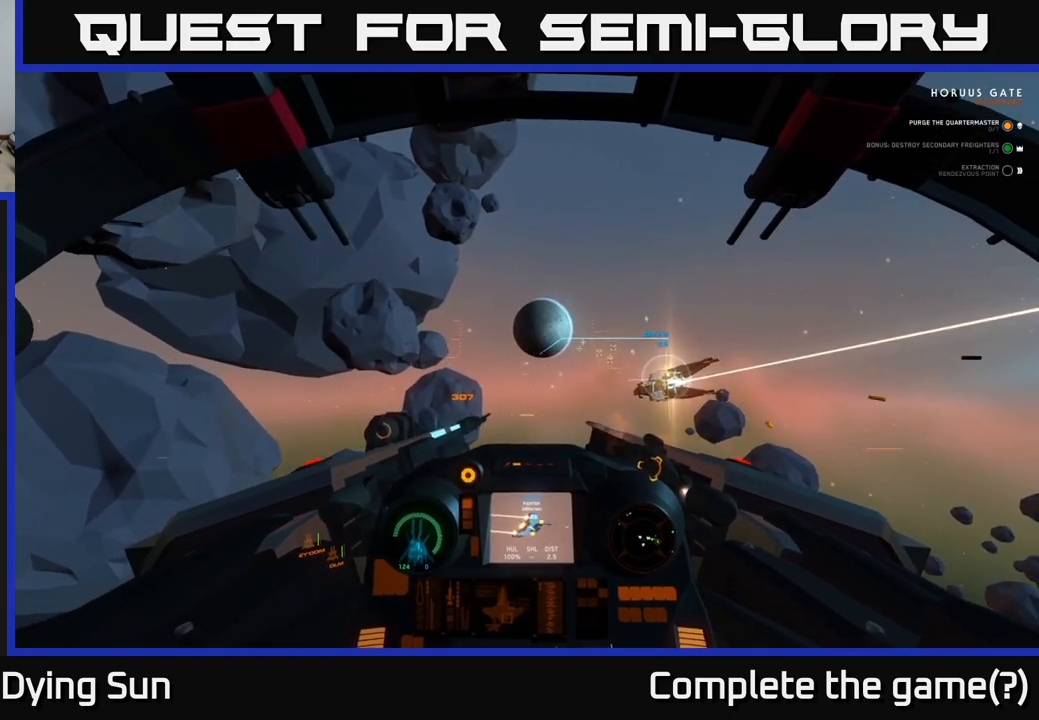
{"buttons": ["L2", "R2"], "left_stick": "center", "right_stick": "center", "events": [[133, "right_stick", "center"], [283, "right_stick", "right"], [483, "right_stick", "center"]]}
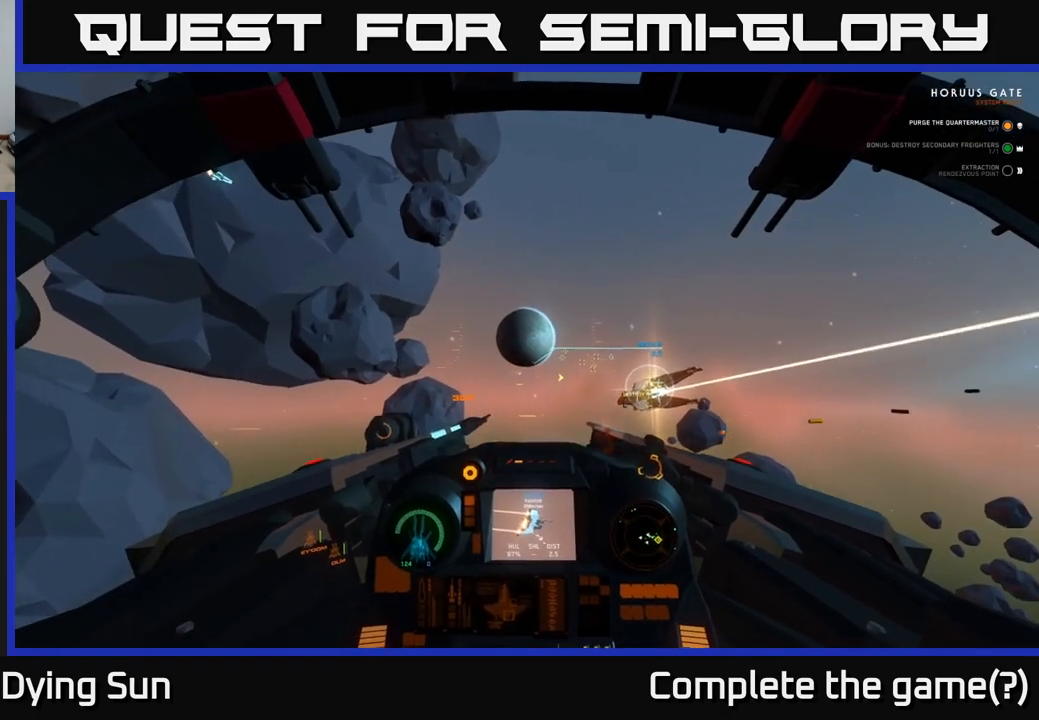
{"buttons": ["X", "L2"], "left_stick": "center", "right_stick": "center", "events": [[417, "R2", "up"], [483, "X", "down"]]}
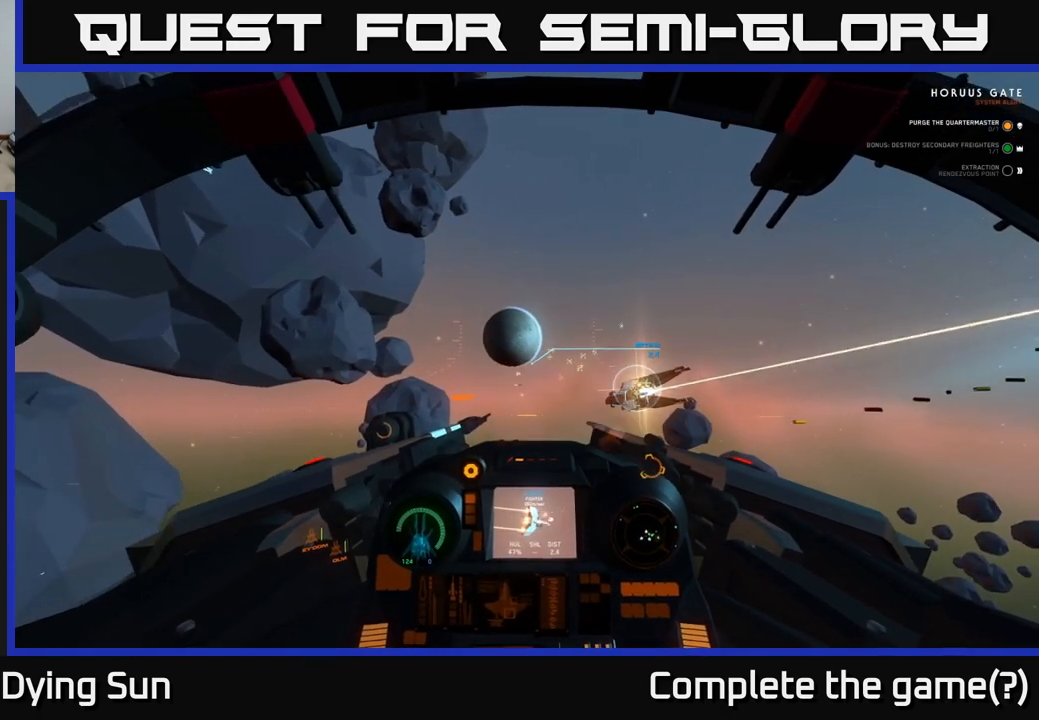
{"buttons": ["L2"], "left_stick": "center", "right_stick": "center", "events": [[83, "X", "up"], [217, "right_stick", "right"], [350, "right_stick", "center"]]}
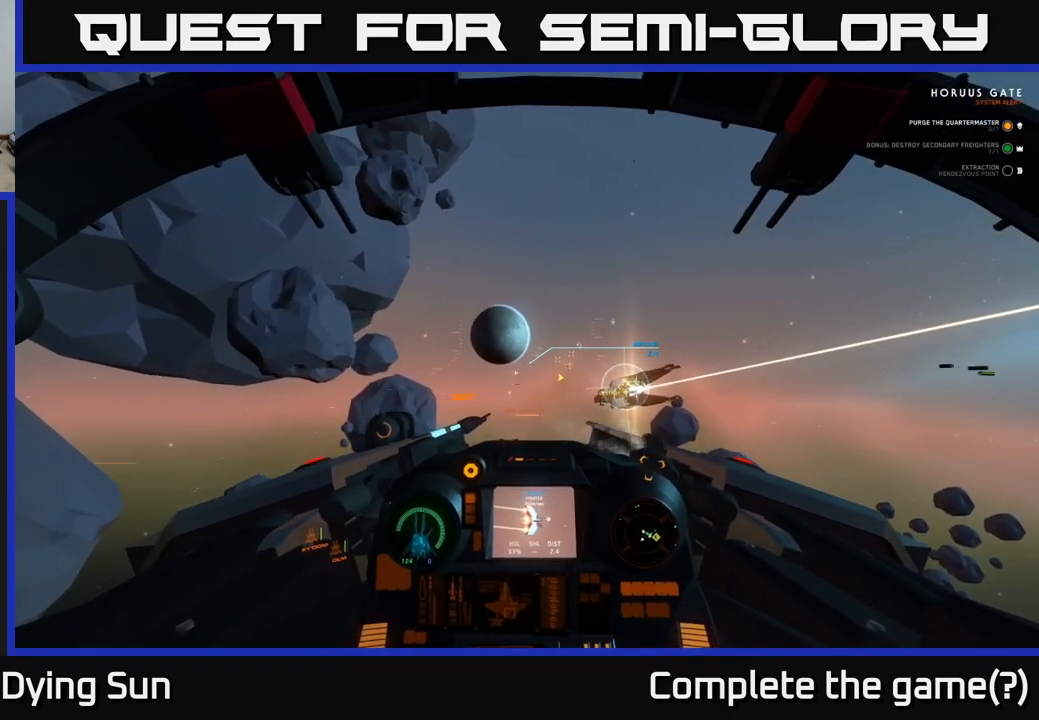
{"buttons": ["L2"], "left_stick": "center", "right_stick": "center", "events": []}
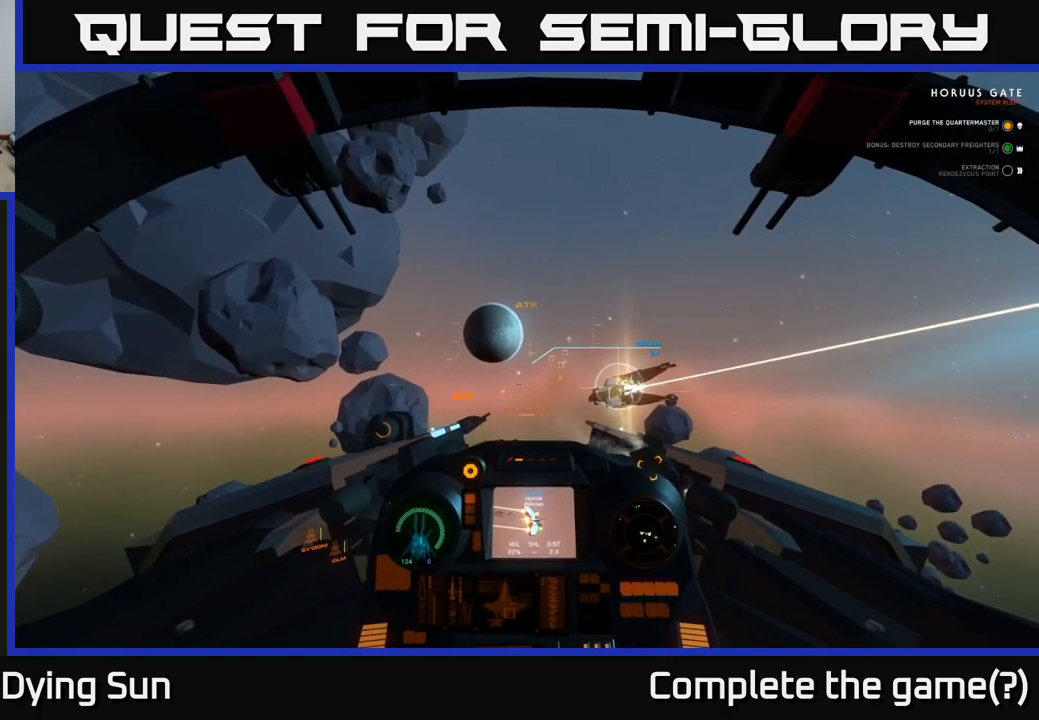
{"buttons": ["L2"], "left_stick": "center", "right_stick": "center", "events": [[183, "right_stick", "right"], [317, "right_stick", "center"]]}
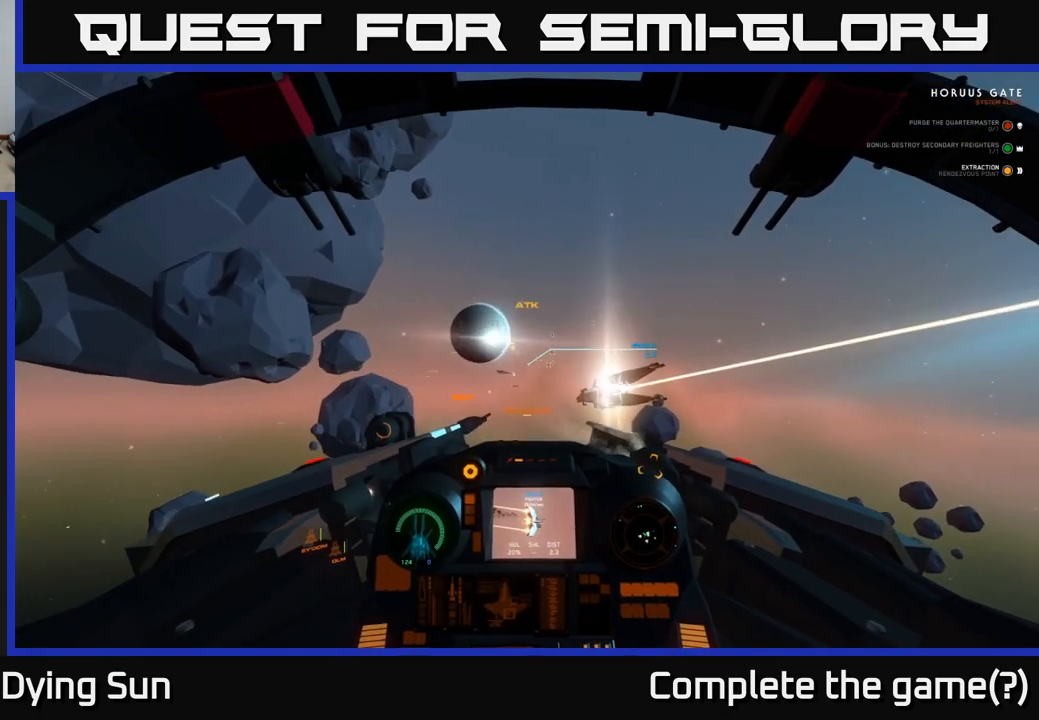
{"buttons": ["L2", "R2"], "left_stick": "center", "right_stick": "center", "events": [[50, "R2", "down"]]}
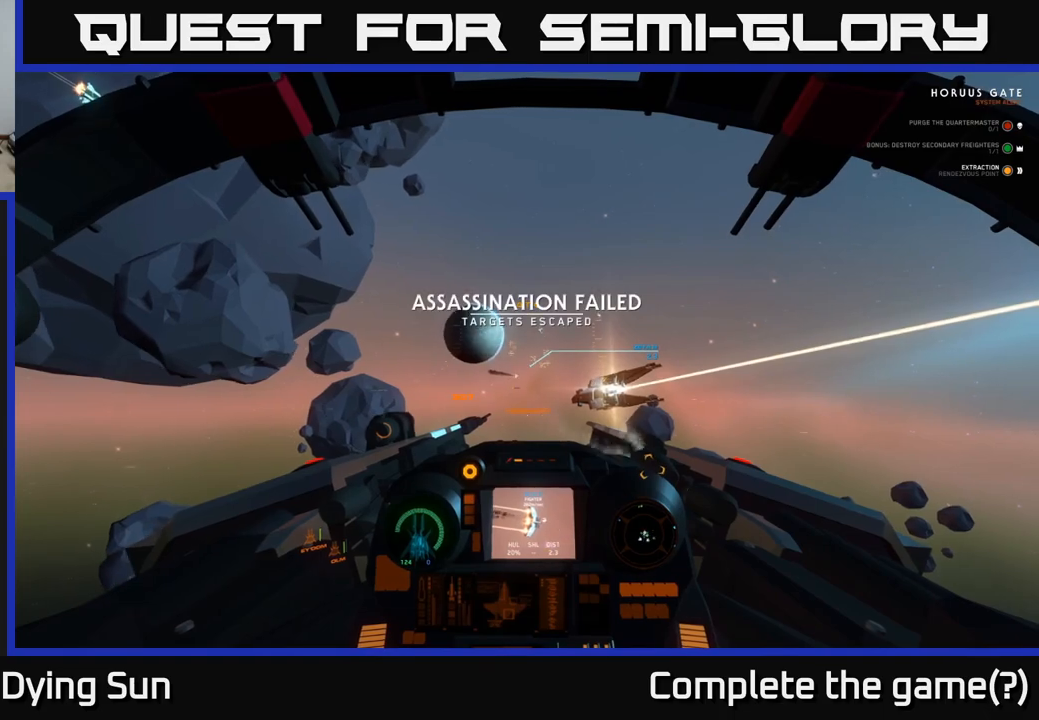
{"buttons": ["L2", "R2"], "left_stick": "center", "right_stick": "down-right", "events": [[67, "R2", "up"], [150, "R2", "down"], [383, "right_stick", "down-right"]]}
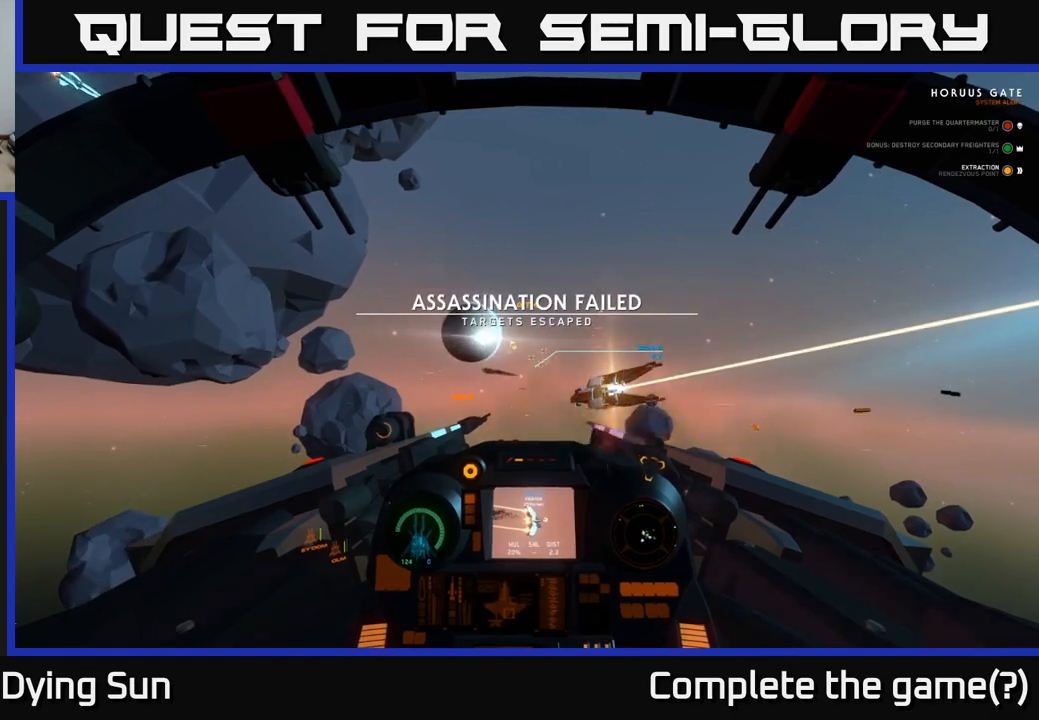
{"buttons": ["L2", "R2"], "left_stick": "center", "right_stick": "down-right", "events": [[17, "right_stick", "center"], [217, "right_stick", "right"], [417, "right_stick", "center"], [483, "right_stick", "down-right"]]}
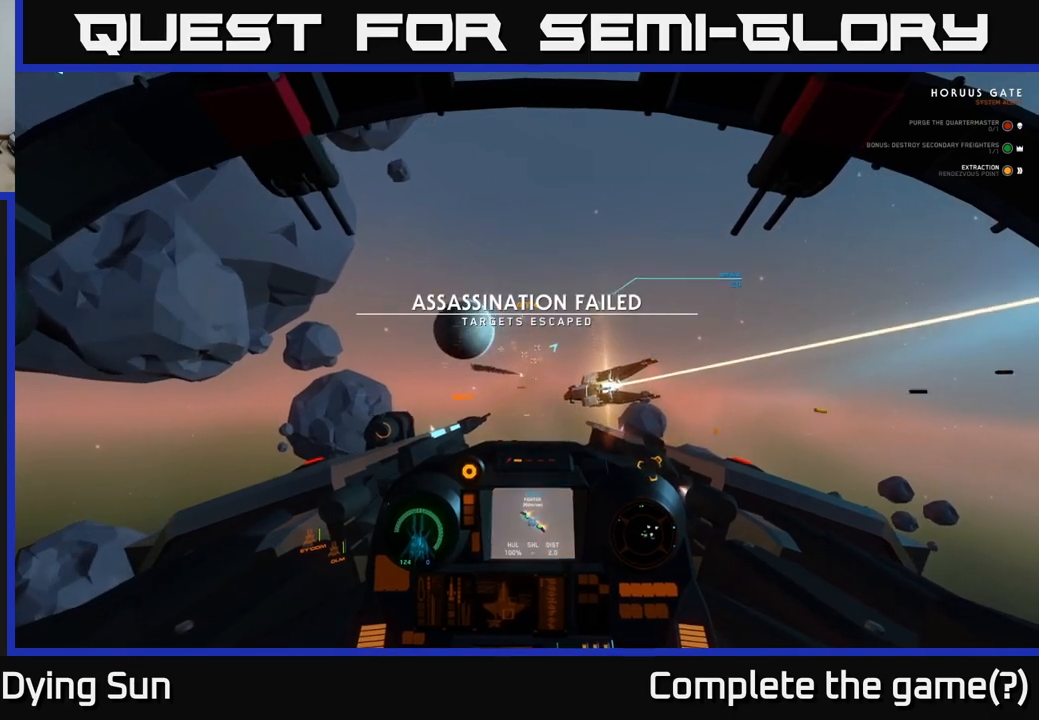
{"buttons": ["L2", "R2"], "left_stick": "center", "right_stick": "right", "events": [[150, "R2", "up"], [200, "right_stick", "center"], [217, "R2", "down"], [433, "right_stick", "right"]]}
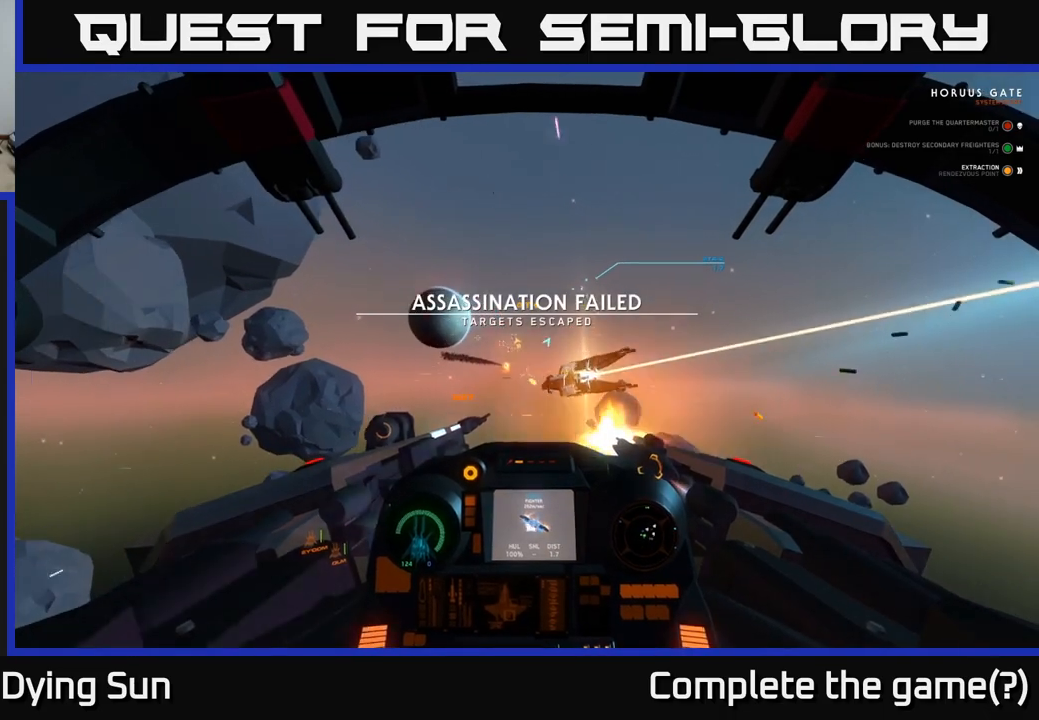
{"buttons": ["L2"], "left_stick": "center", "right_stick": "right", "events": [[133, "right_stick", "center"], [183, "R2", "up"], [467, "right_stick", "right"]]}
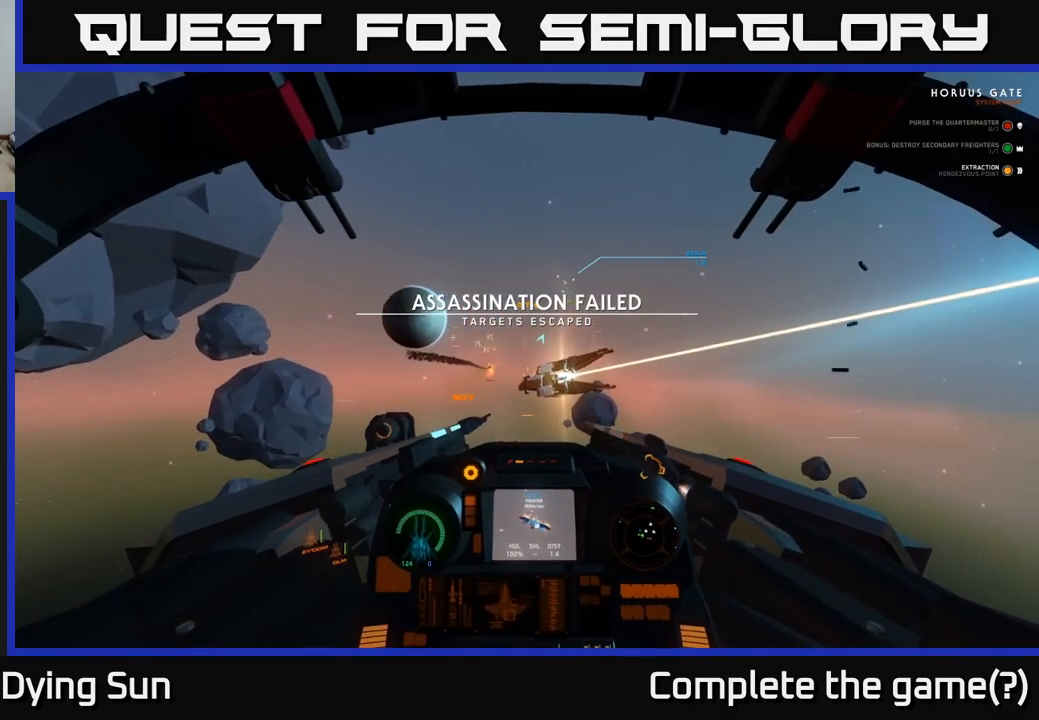
{"buttons": [], "left_stick": "center", "right_stick": "center", "events": [[117, "right_stick", "center"], [233, "right_stick", "right"], [450, "L2", "up"], [450, "right_stick", "center"]]}
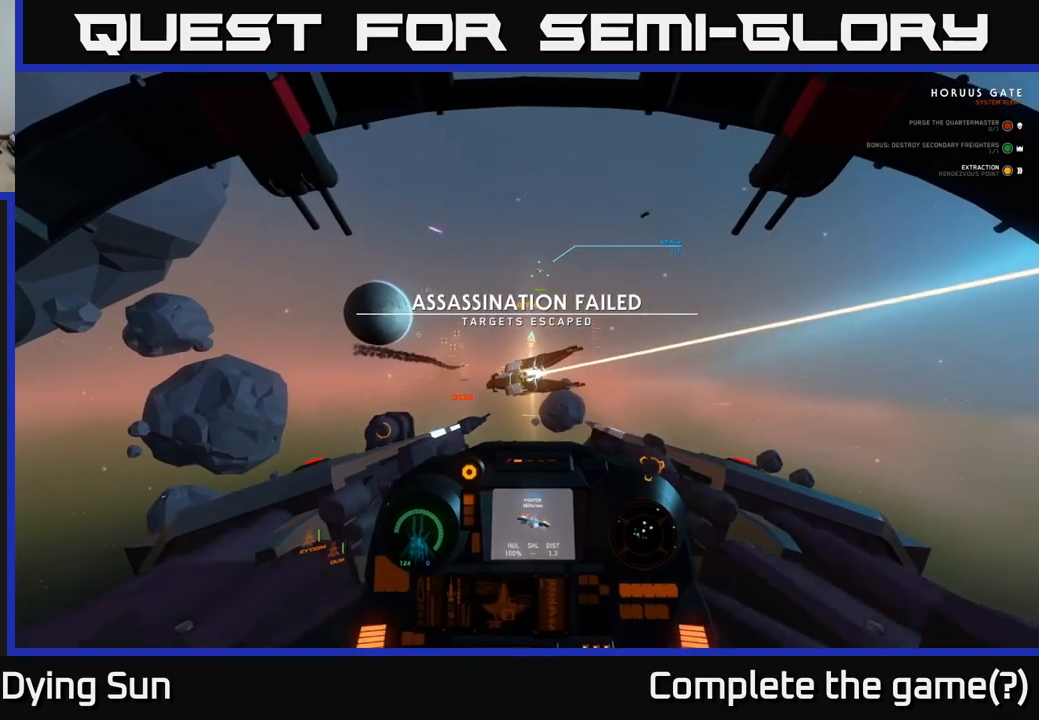
{"buttons": [], "left_stick": "center", "right_stick": "up", "events": [[33, "L2", "down"], [117, "R2", "down"], [333, "L2", "up"], [333, "right_stick", "up"], [500, "R2", "up"]]}
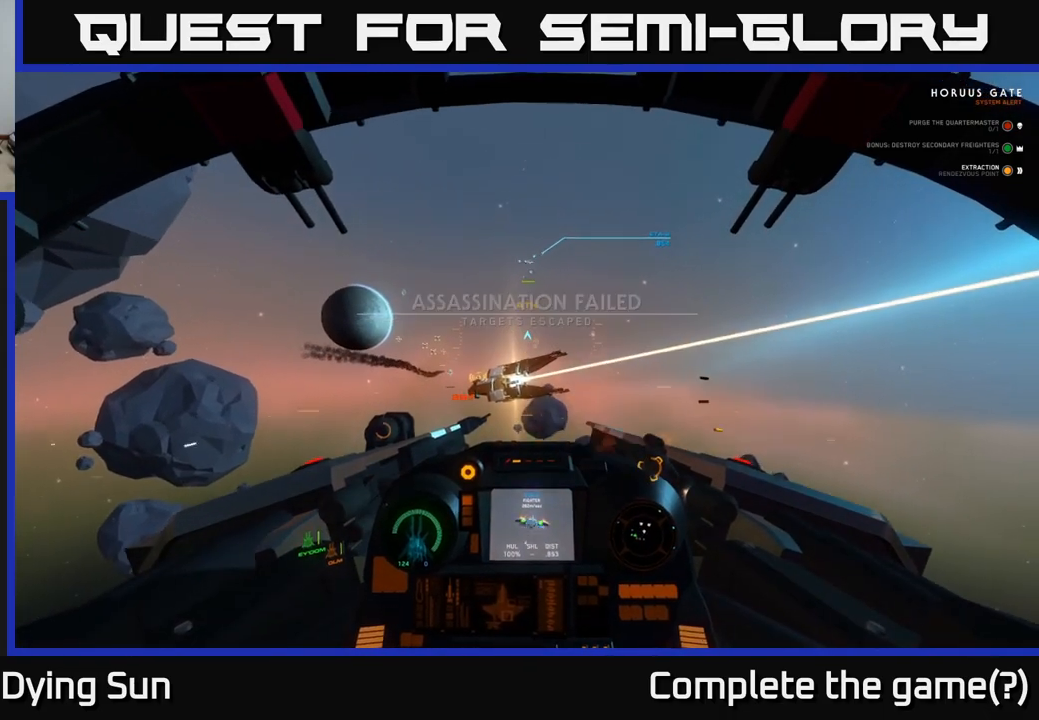
{"buttons": [], "left_stick": "up-left", "right_stick": "up", "events": [[417, "left_stick", "up-left"]]}
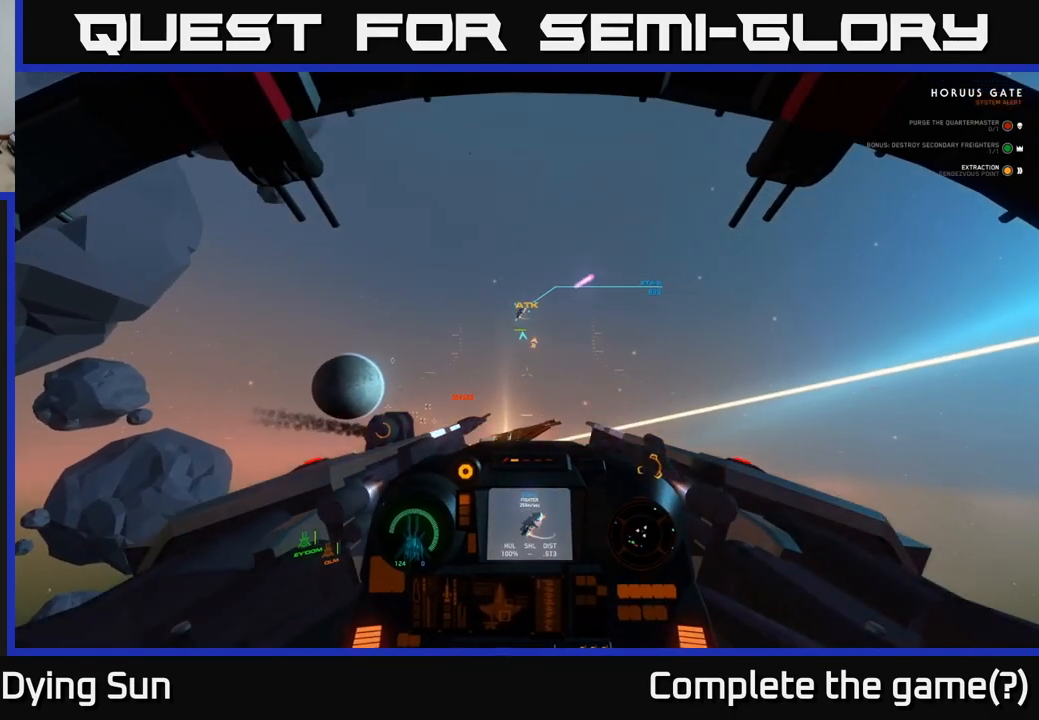
{"buttons": [], "left_stick": "down-left", "right_stick": "up-left", "events": [[50, "left_stick", "center"], [100, "L2", "down"], [200, "right_stick", "up-right"], [283, "left_stick", "down-left"], [300, "L2", "up"], [300, "right_stick", "up"], [400, "right_stick", "up-left"]]}
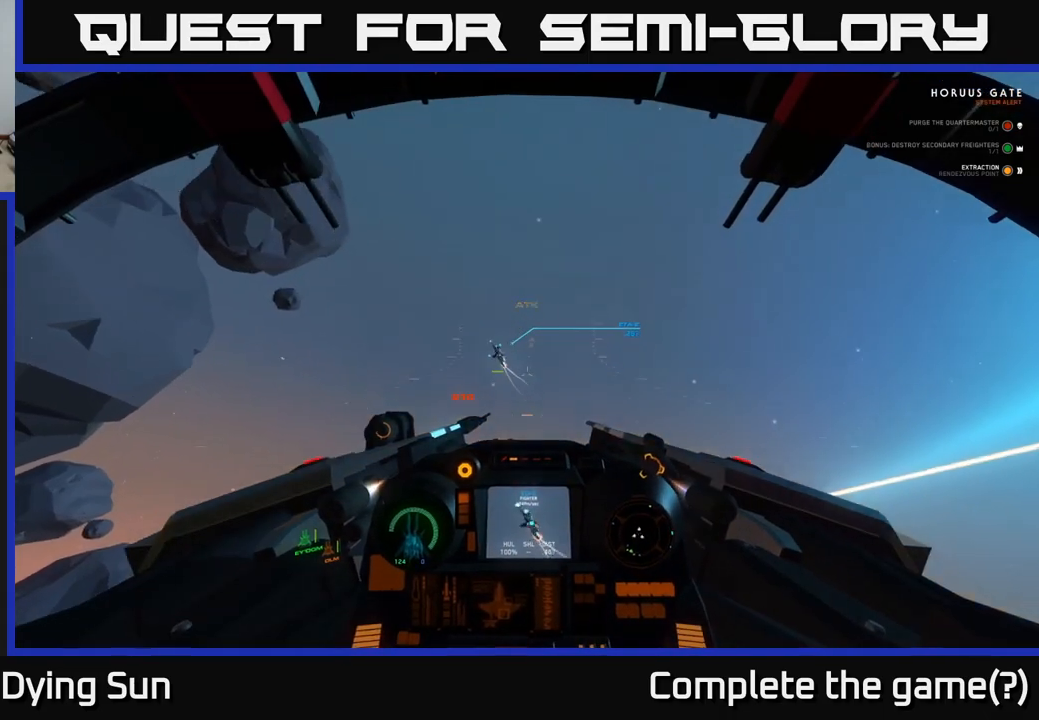
{"buttons": [], "left_stick": "center", "right_stick": "up-left", "events": [[100, "R2", "down"], [233, "left_stick", "left"], [383, "left_stick", "center"], [417, "R2", "up"]]}
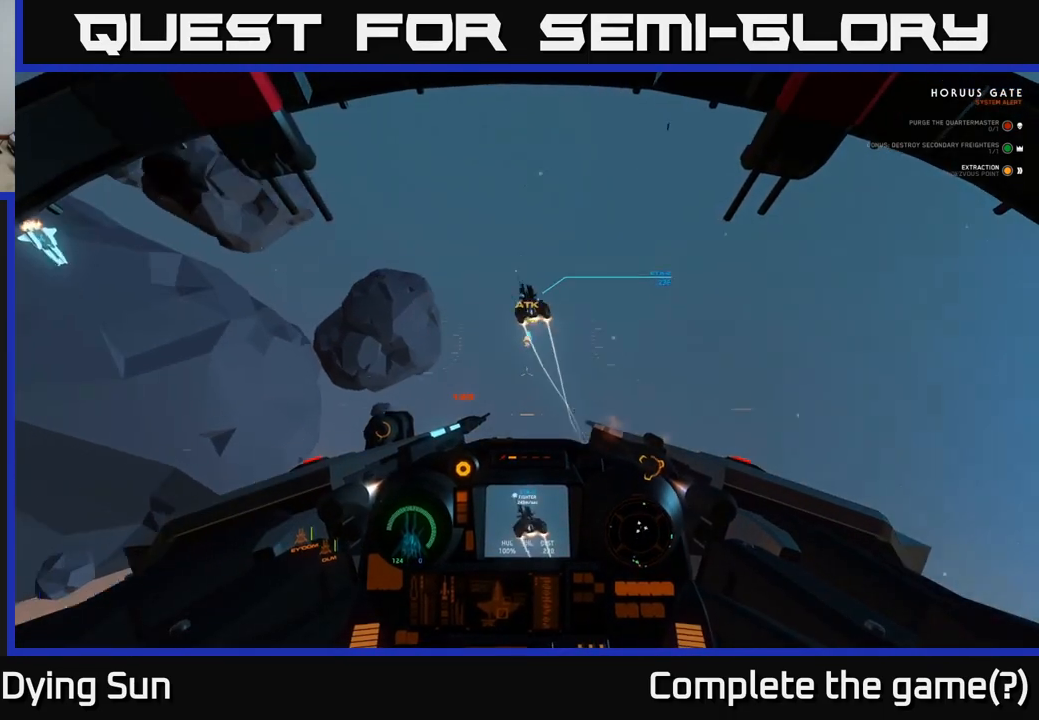
{"buttons": [], "left_stick": "up-left", "right_stick": "up", "events": [[17, "left_stick", "left"], [67, "right_stick", "up"], [100, "left_stick", "down-left"], [450, "left_stick", "up-left"]]}
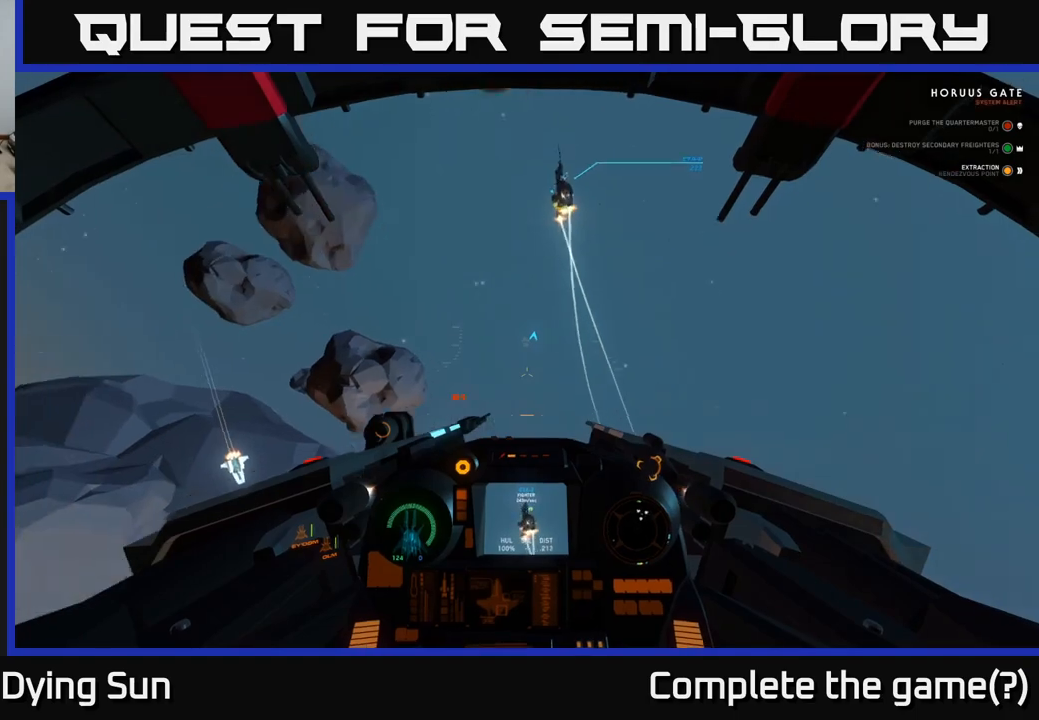
{"buttons": [], "left_stick": "center", "right_stick": "up", "events": [[333, "left_stick", "up"], [467, "left_stick", "center"]]}
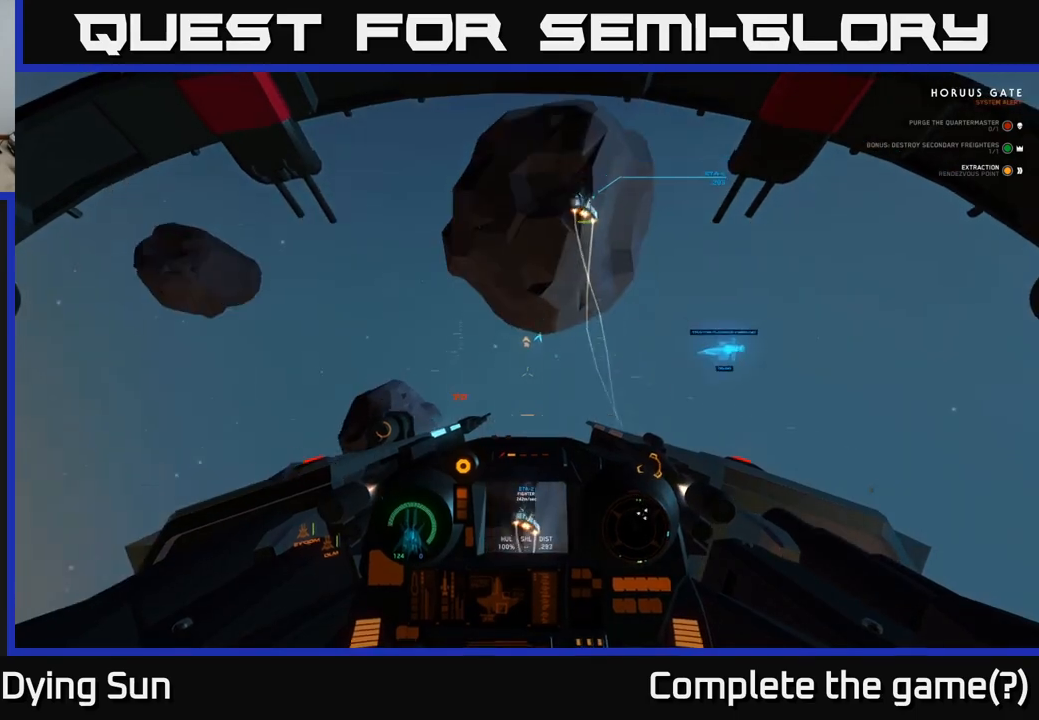
{"buttons": ["L2"], "left_stick": "center", "right_stick": "up", "events": [[133, "right_stick", "up-right"], [217, "L2", "down"], [467, "right_stick", "up"]]}
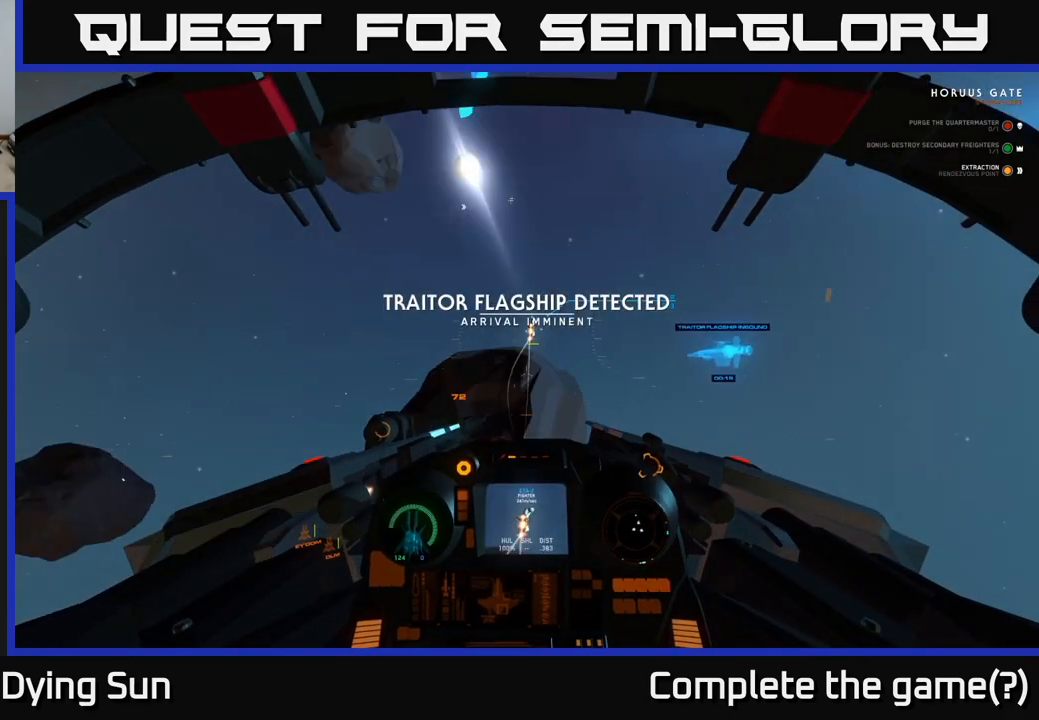
{"buttons": ["L2", "R2"], "left_stick": "center", "right_stick": "center", "events": [[33, "right_stick", "center"], [133, "R2", "down"], [250, "right_stick", "left"], [350, "right_stick", "center"]]}
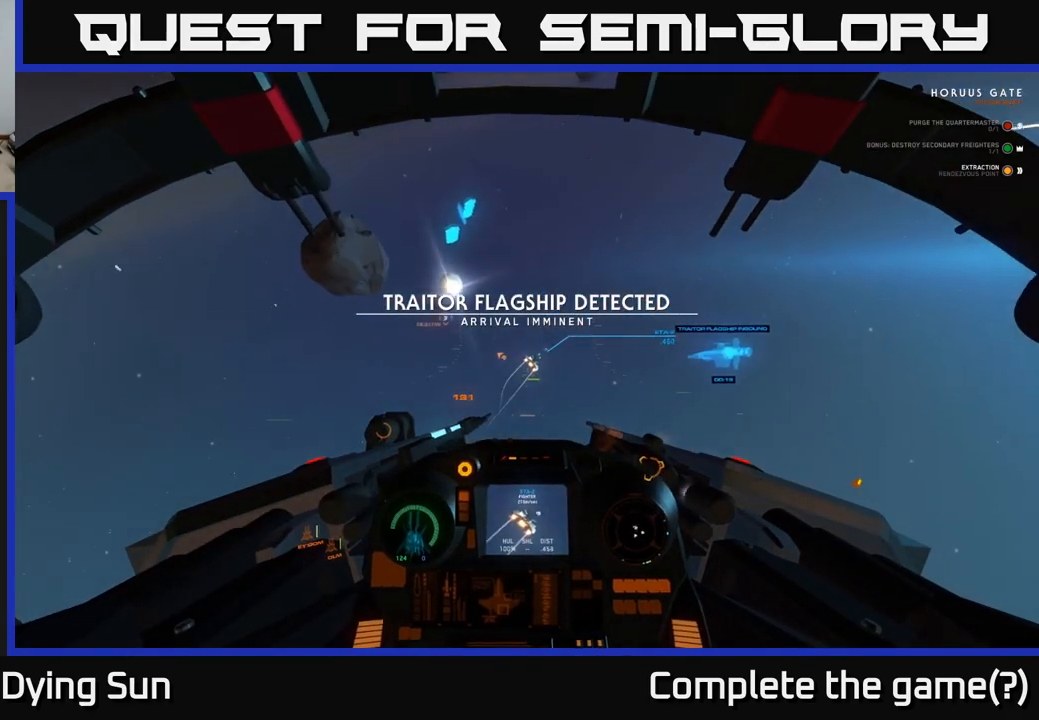
{"buttons": ["L2", "R2"], "left_stick": "center", "right_stick": "center", "events": [[17, "right_stick", "up-right"], [117, "R2", "up"], [350, "R2", "down"], [433, "right_stick", "center"]]}
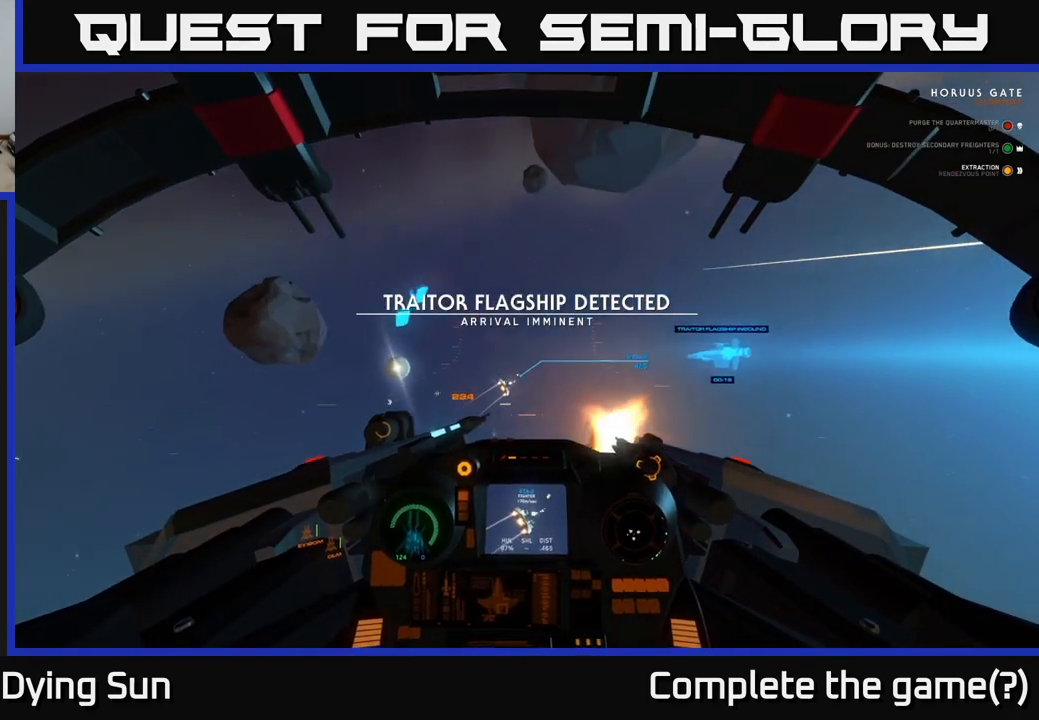
{"buttons": ["L2", "R2"], "left_stick": "center", "right_stick": "up-right", "events": [[33, "right_stick", "down-left"], [167, "right_stick", "center"], [300, "right_stick", "up"], [483, "right_stick", "up-right"]]}
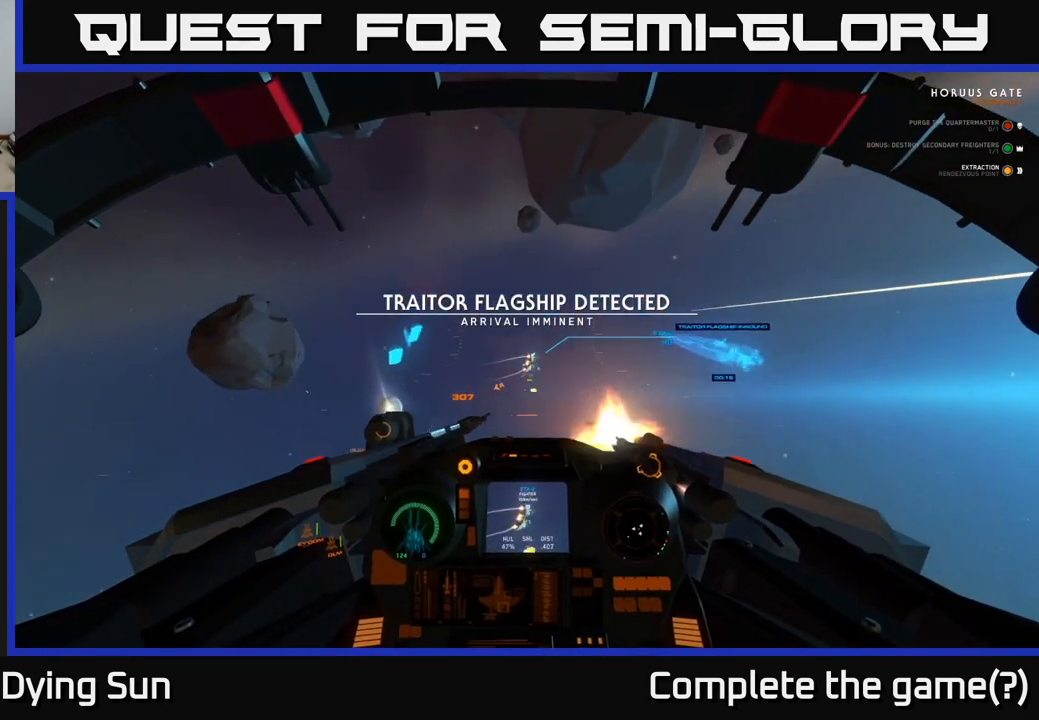
{"buttons": [], "left_stick": "center", "right_stick": "right", "events": [[283, "L2", "up"], [283, "R2", "up"], [483, "right_stick", "right"]]}
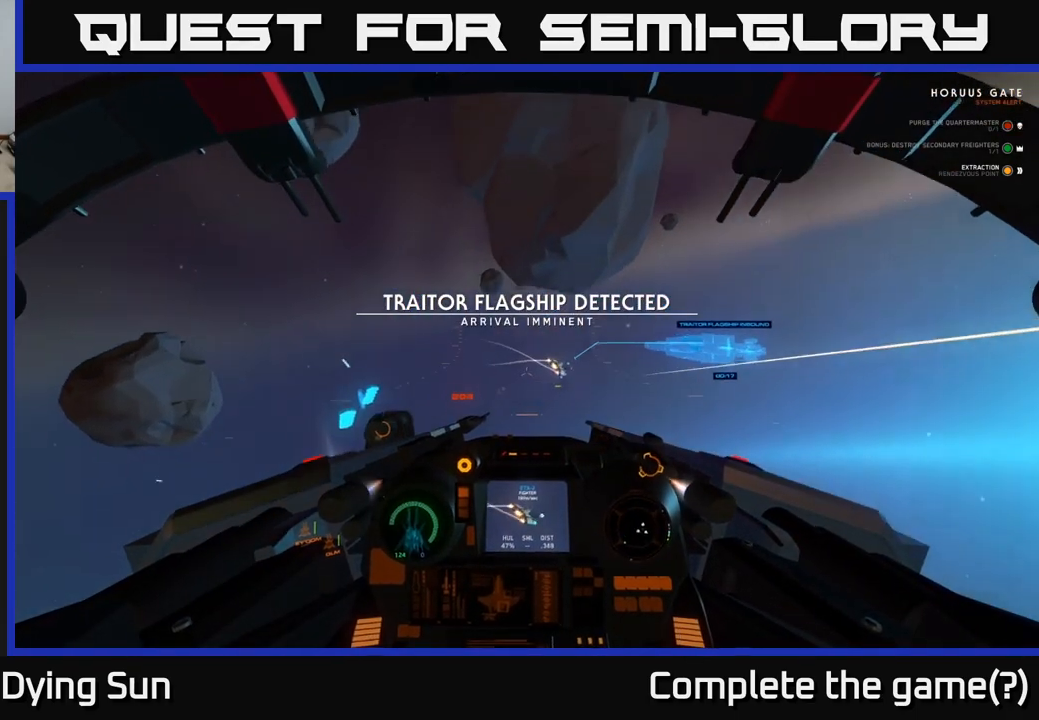
{"buttons": [], "left_stick": "left", "right_stick": "right", "events": [[33, "left_stick", "left"]]}
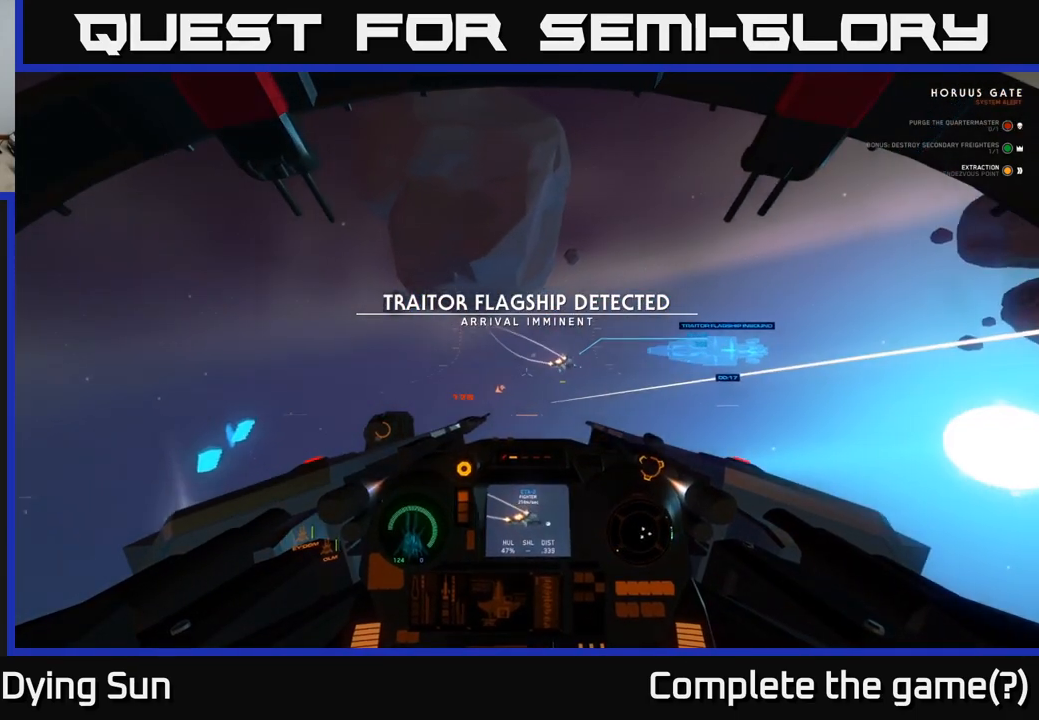
{"buttons": ["L2"], "left_stick": "center", "right_stick": "down-left", "events": [[317, "right_stick", "up-right"], [350, "left_stick", "center"], [467, "L2", "down"], [500, "right_stick", "down-left"]]}
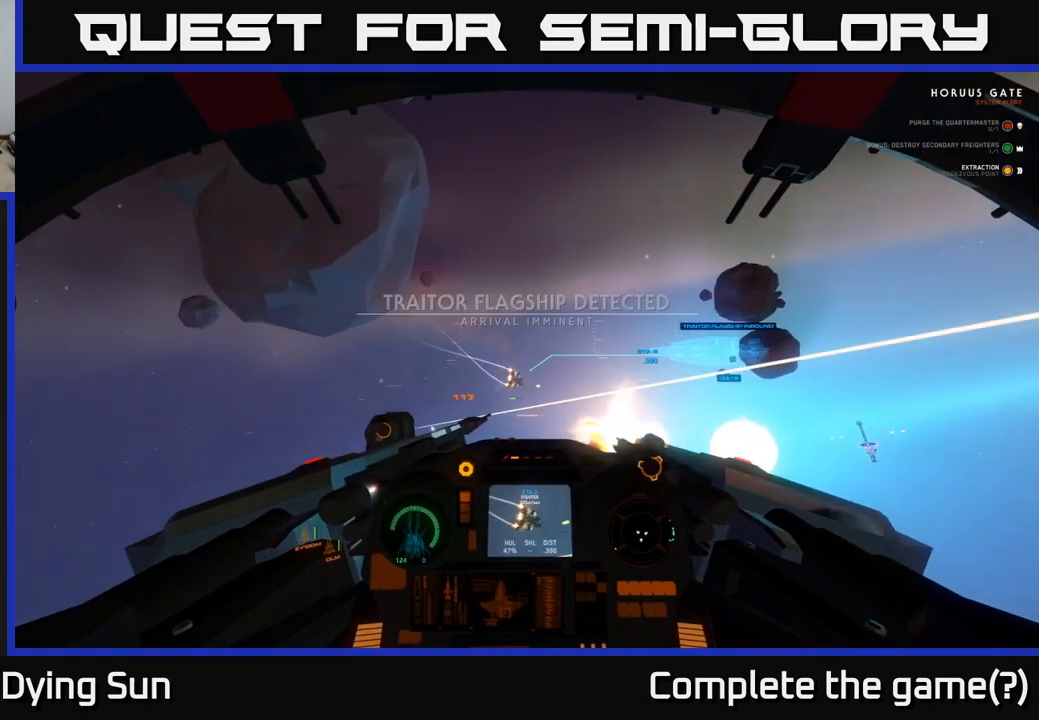
{"buttons": [], "left_stick": "center", "right_stick": "right", "events": [[17, "R2", "down"], [267, "right_stick", "center"], [317, "right_stick", "right"], [417, "R2", "up"], [433, "L2", "up"]]}